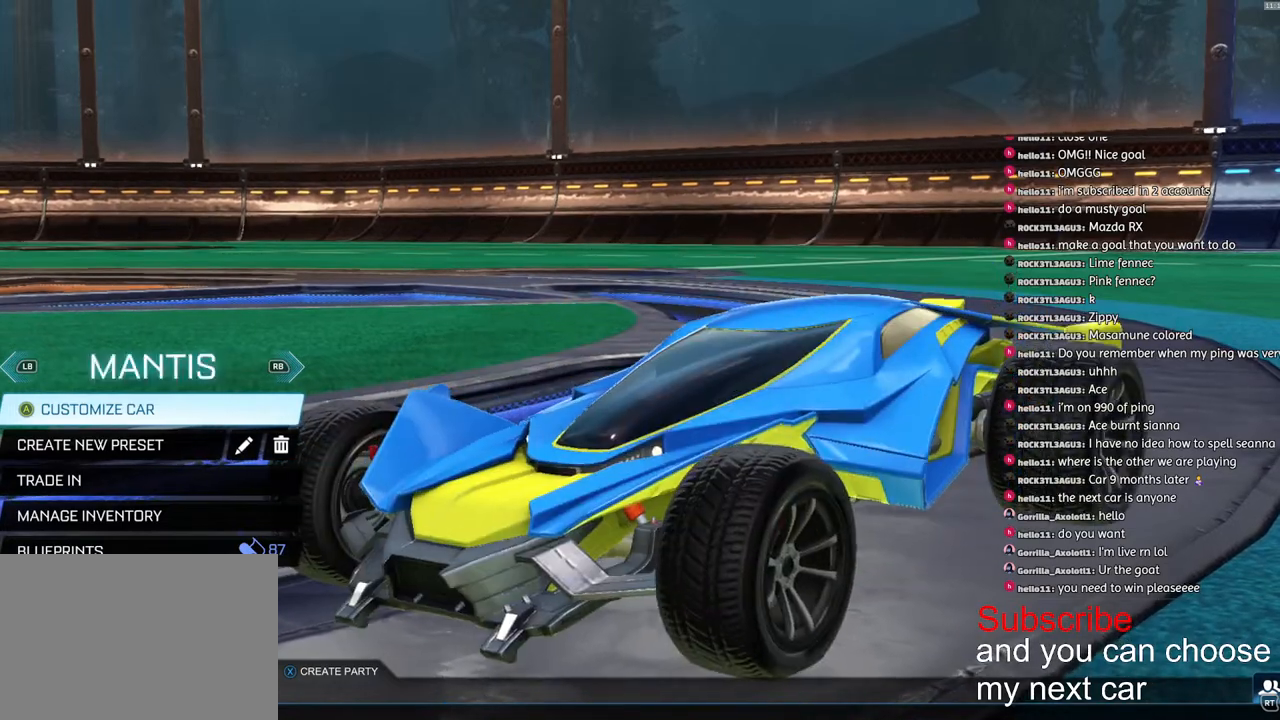
Gameplay with a controller (PlayStation layout); each line is a JSON object with the inputs held at the frame after it. "events" lists button and stick changes between this image and that frame as [ms after this image, input, new state], when the widget could be followed in between.
{"buttons": ["R1"], "left_stick": "center", "right_stick": "center", "events": [[500, "R1", "down"]]}
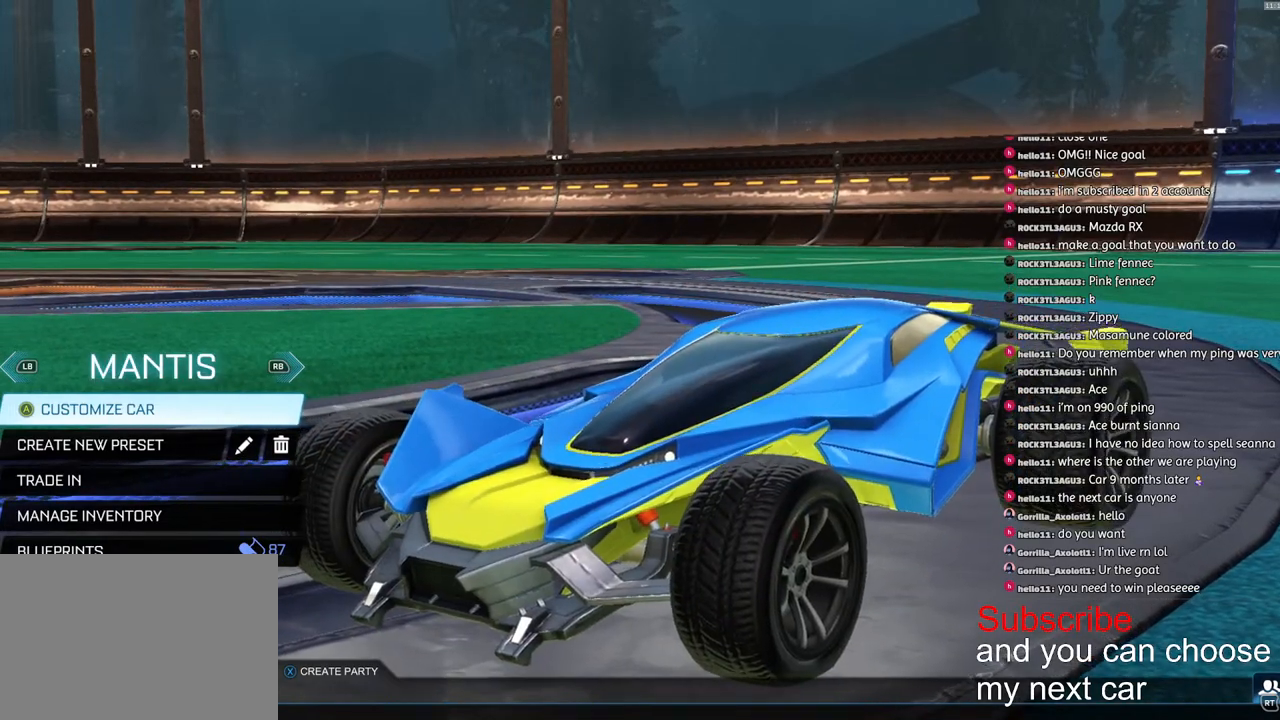
{"buttons": ["R1"], "left_stick": "center", "right_stick": "center", "events": []}
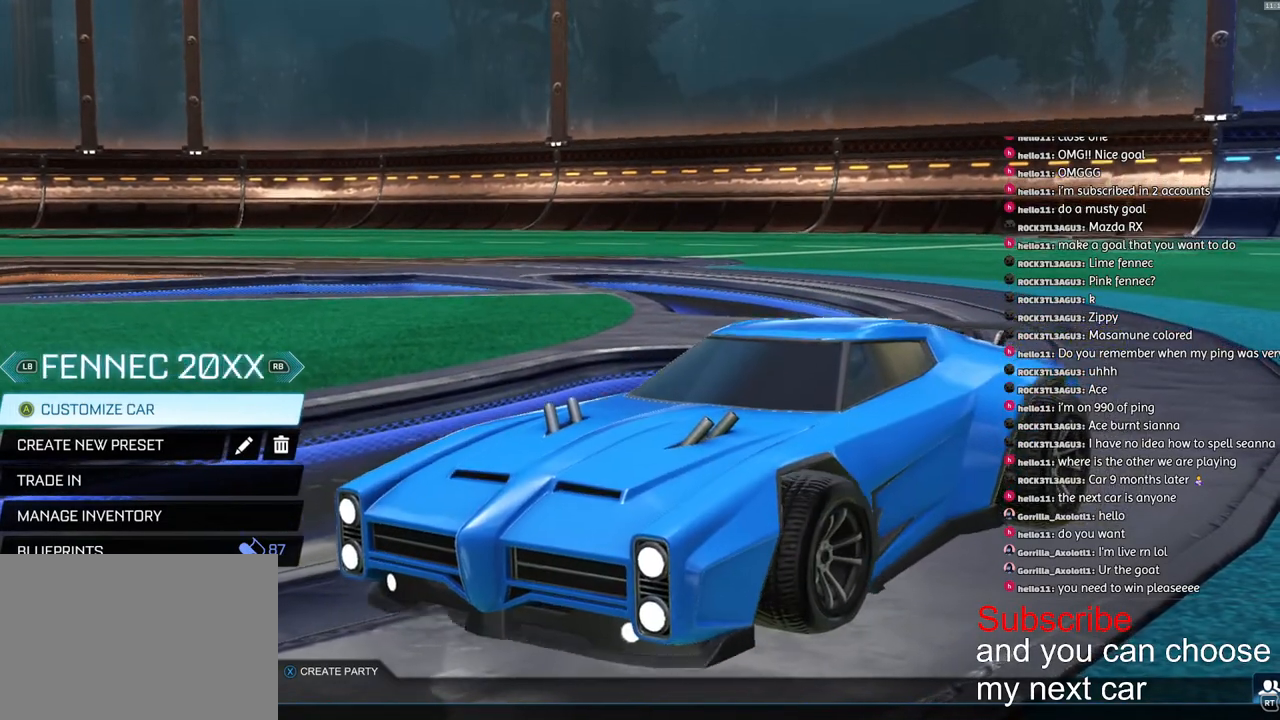
{"buttons": [], "left_stick": "center", "right_stick": "center", "events": [[283, "R1", "up"]]}
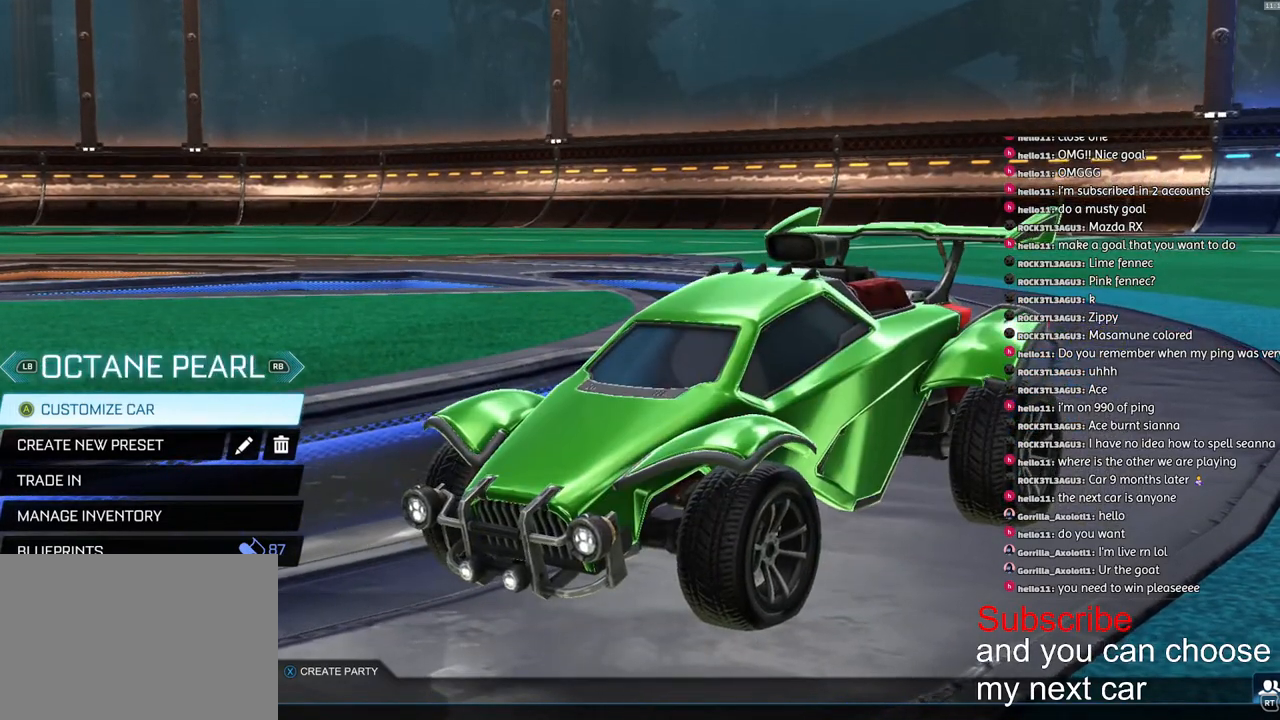
{"buttons": ["R1"], "left_stick": "center", "right_stick": "center", "events": [[17, "R1", "down"], [167, "R1", "up"], [333, "R1", "down"]]}
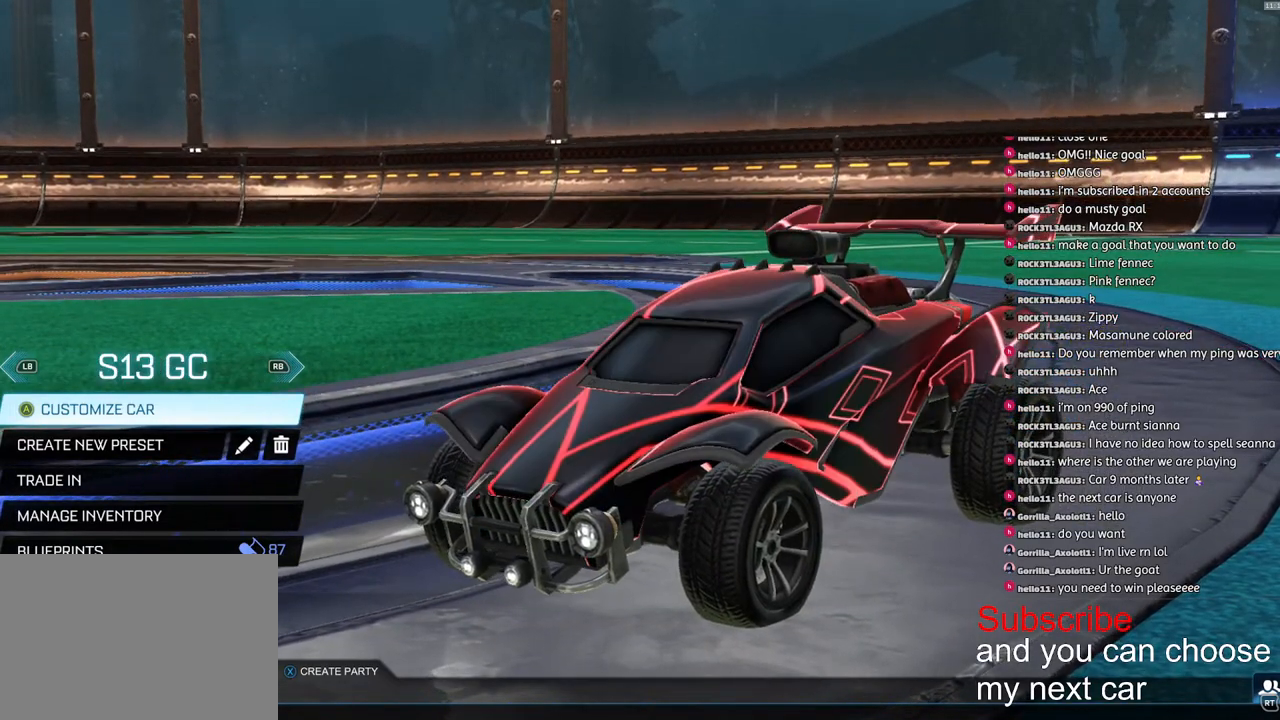
{"buttons": ["R1"], "left_stick": "center", "right_stick": "center", "events": []}
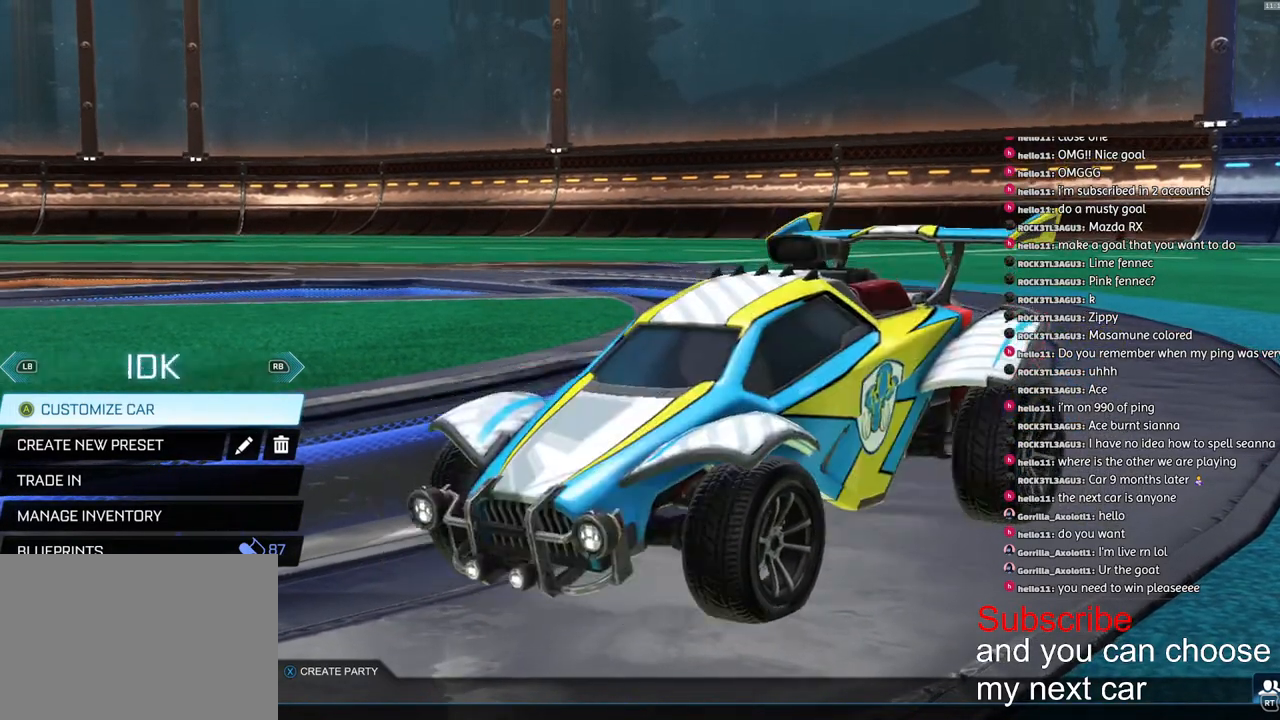
{"buttons": [], "left_stick": "center", "right_stick": "center", "events": [[100, "R1", "up"], [350, "R1", "down"], [483, "R1", "up"]]}
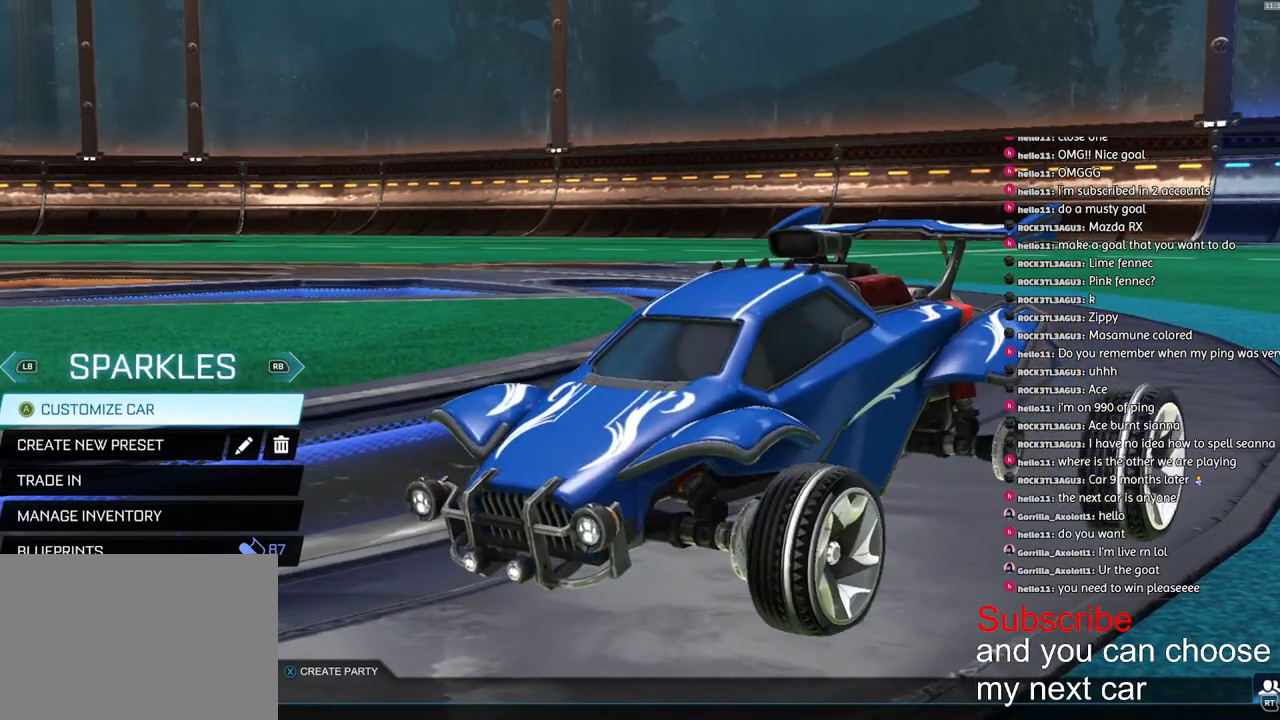
{"buttons": ["R1"], "left_stick": "center", "right_stick": "center", "events": [[117, "R1", "down"], [283, "R1", "up"], [350, "R1", "down"]]}
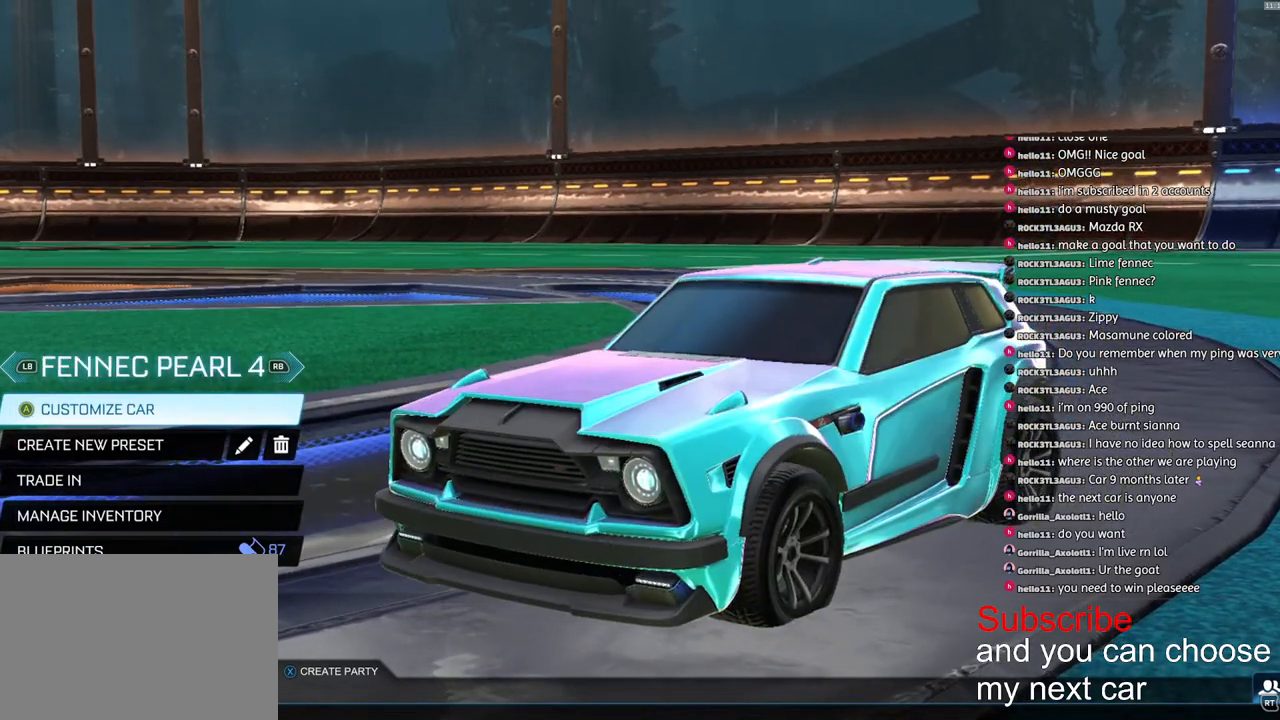
{"buttons": ["R1"], "left_stick": "center", "right_stick": "center", "events": []}
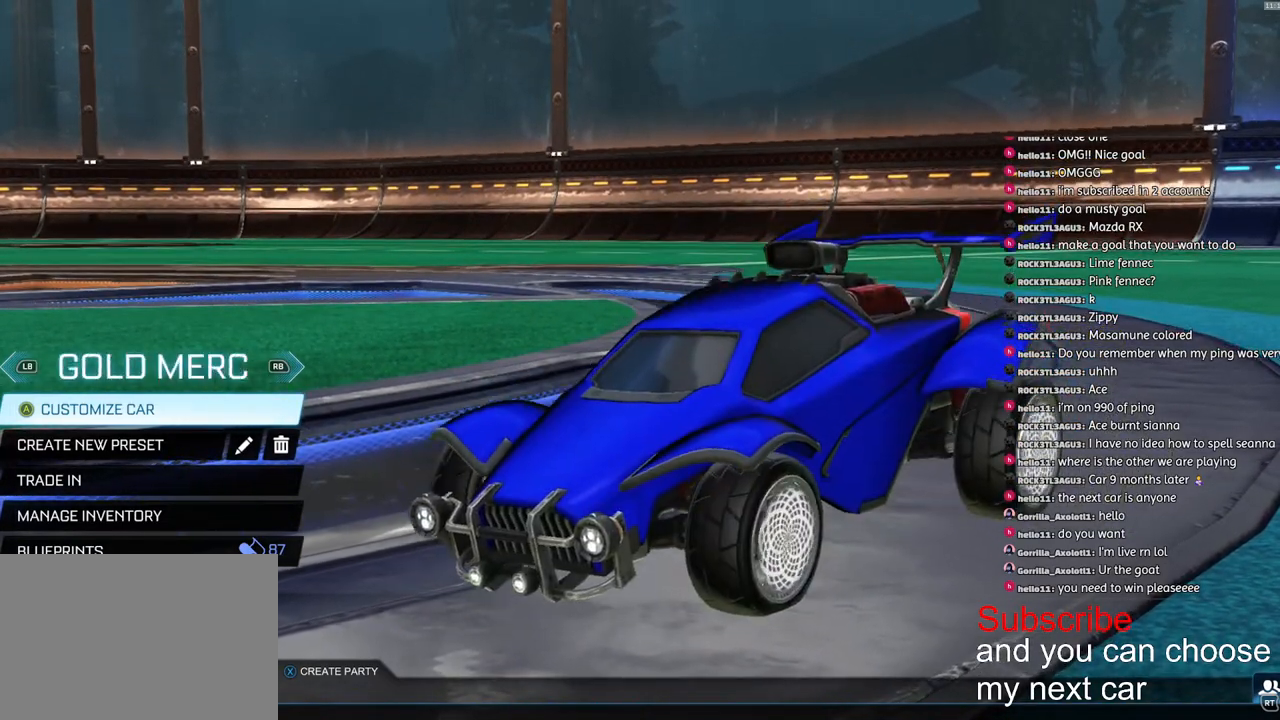
{"buttons": ["R1"], "left_stick": "center", "right_stick": "center", "events": []}
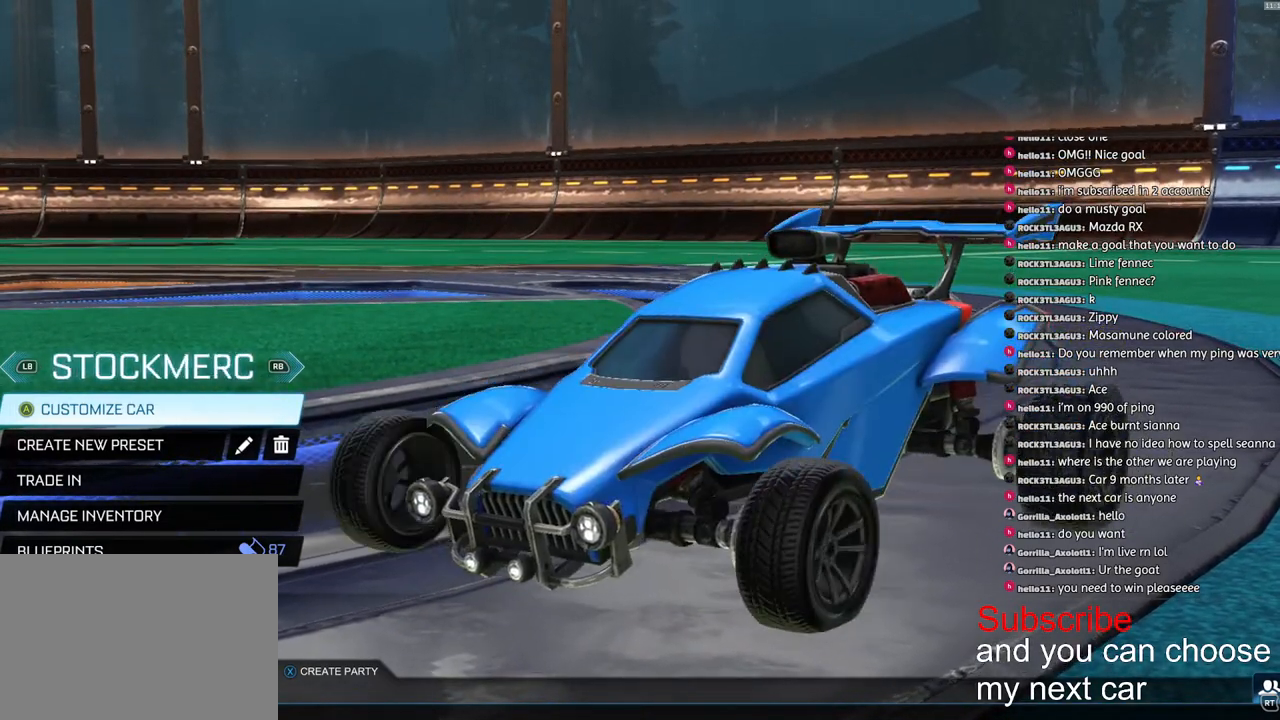
{"buttons": ["R1"], "left_stick": "center", "right_stick": "center", "events": []}
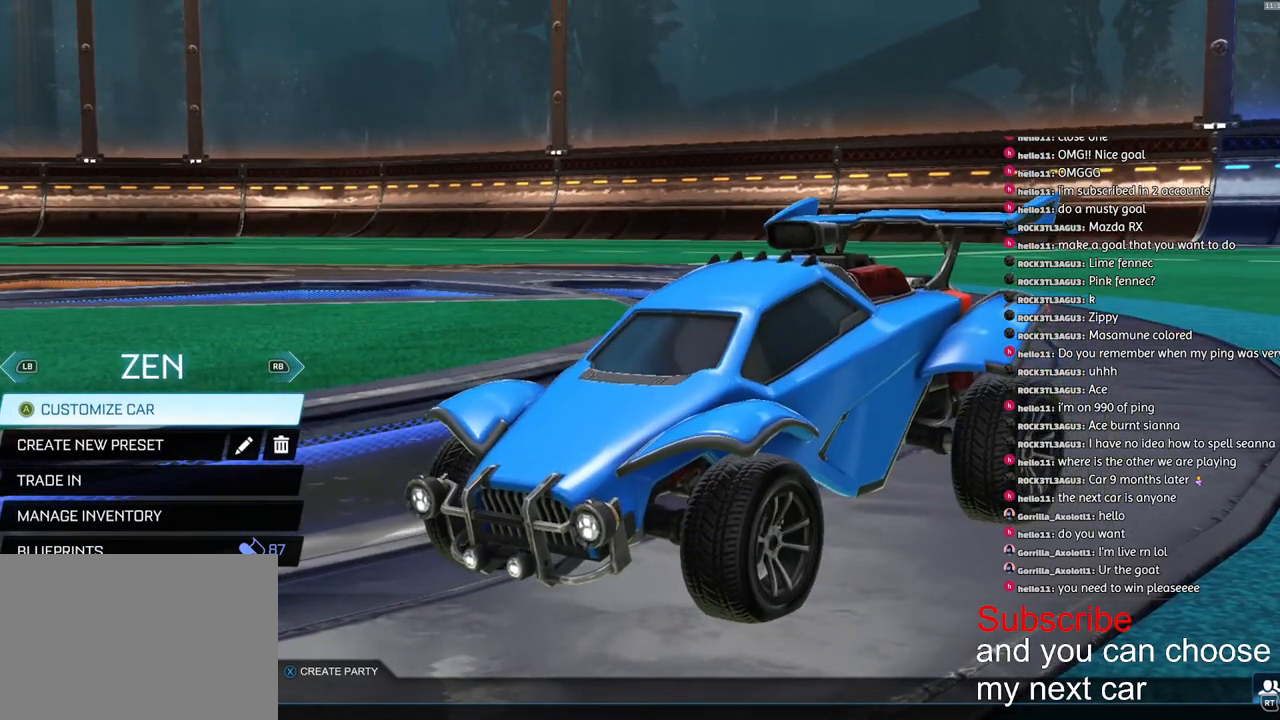
{"buttons": ["R1"], "left_stick": "center", "right_stick": "center", "events": []}
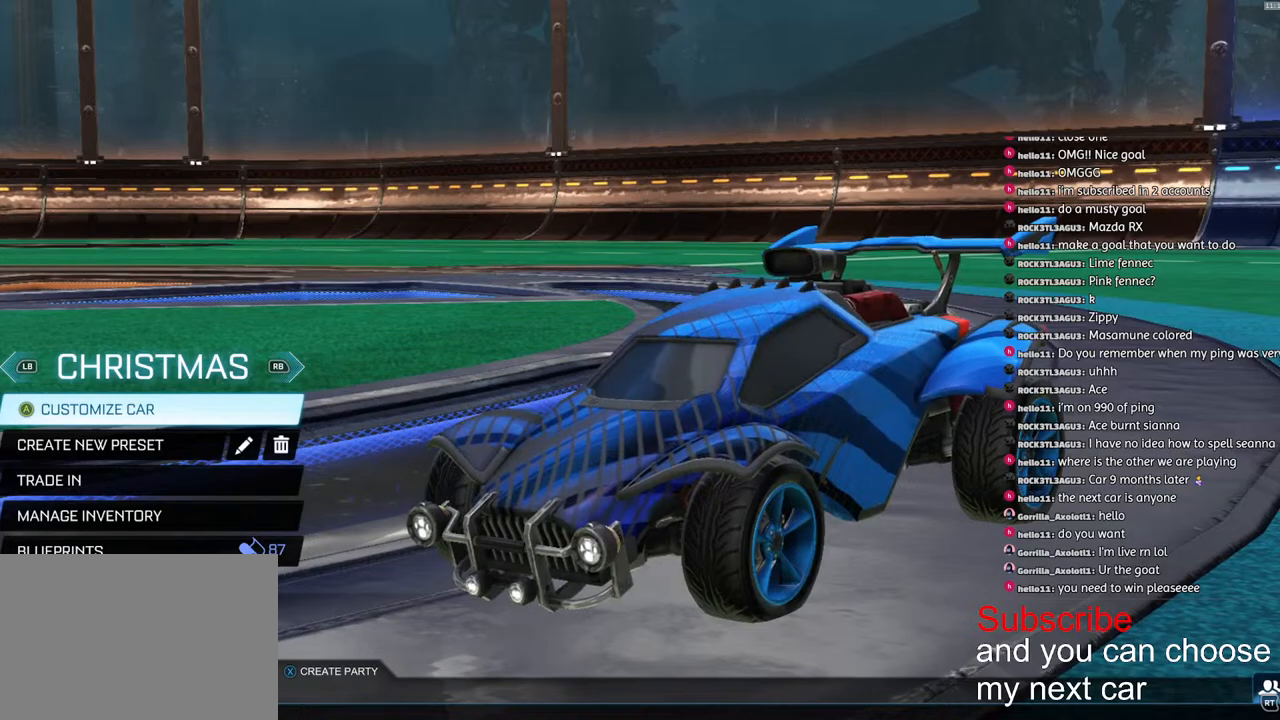
{"buttons": ["R1"], "left_stick": "center", "right_stick": "center", "events": []}
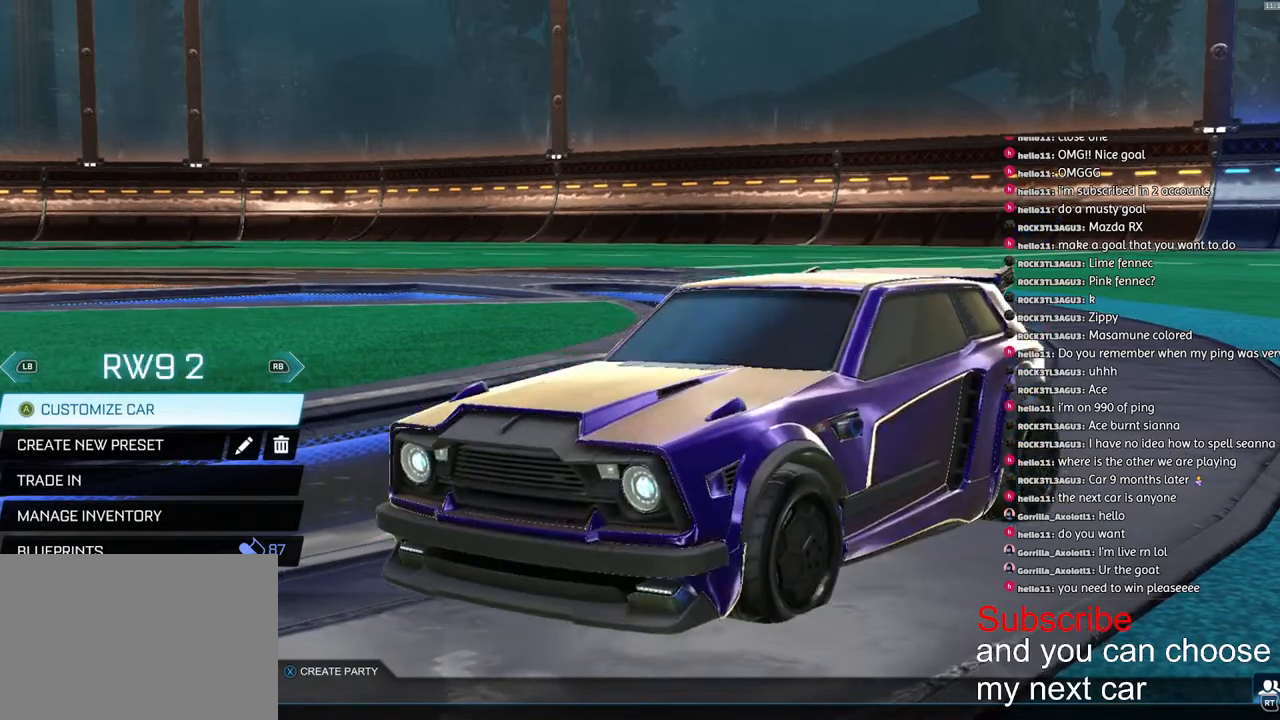
{"buttons": ["R1"], "left_stick": "center", "right_stick": "center", "events": []}
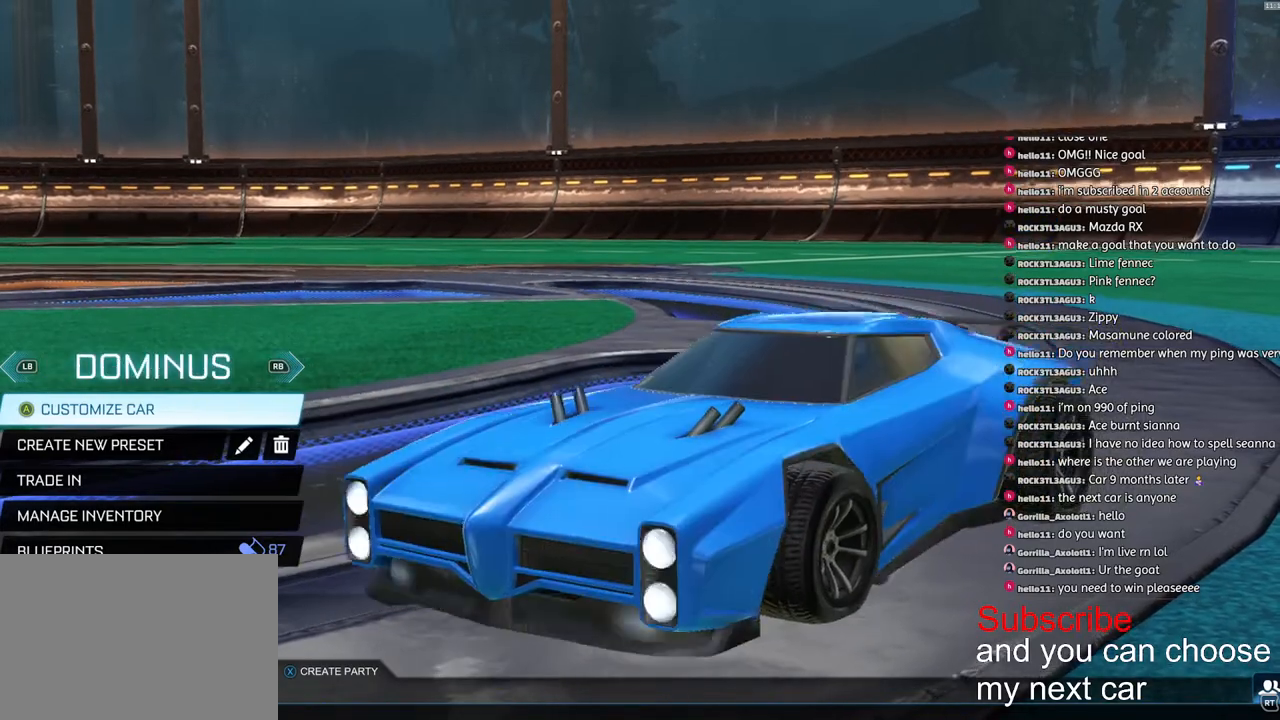
{"buttons": ["R1"], "left_stick": "center", "right_stick": "center", "events": []}
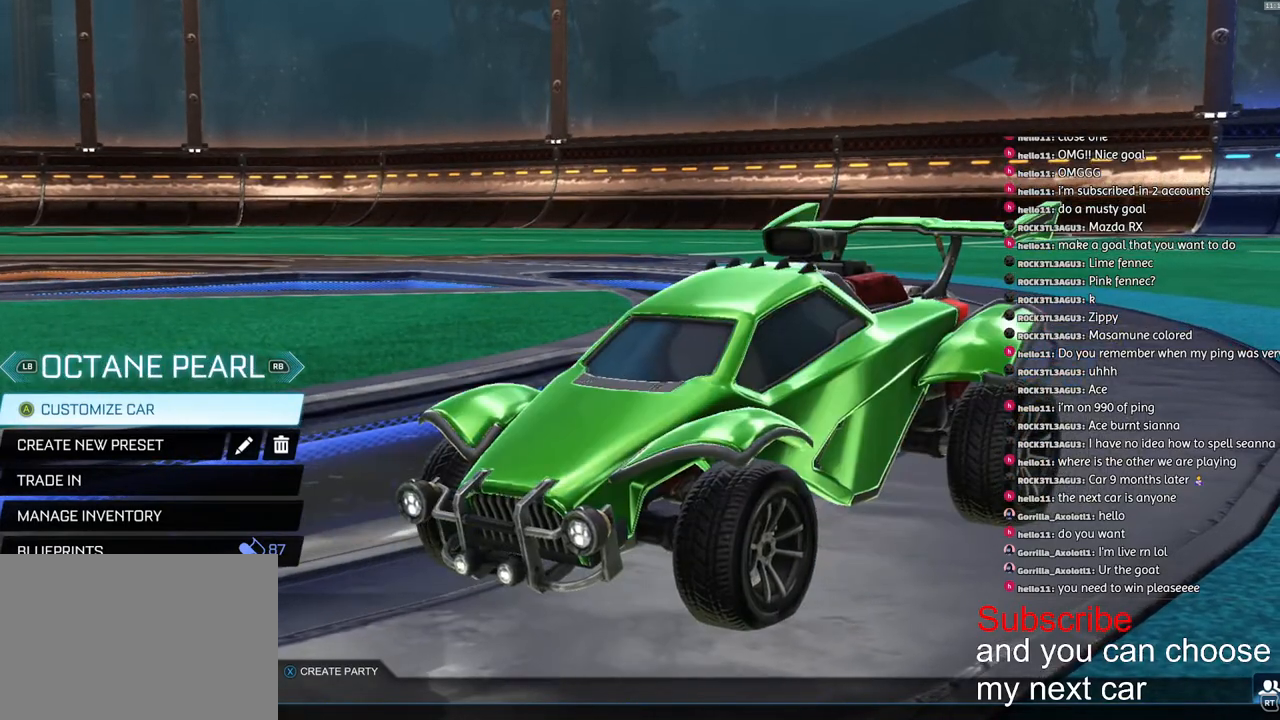
{"buttons": ["R1"], "left_stick": "center", "right_stick": "center", "events": []}
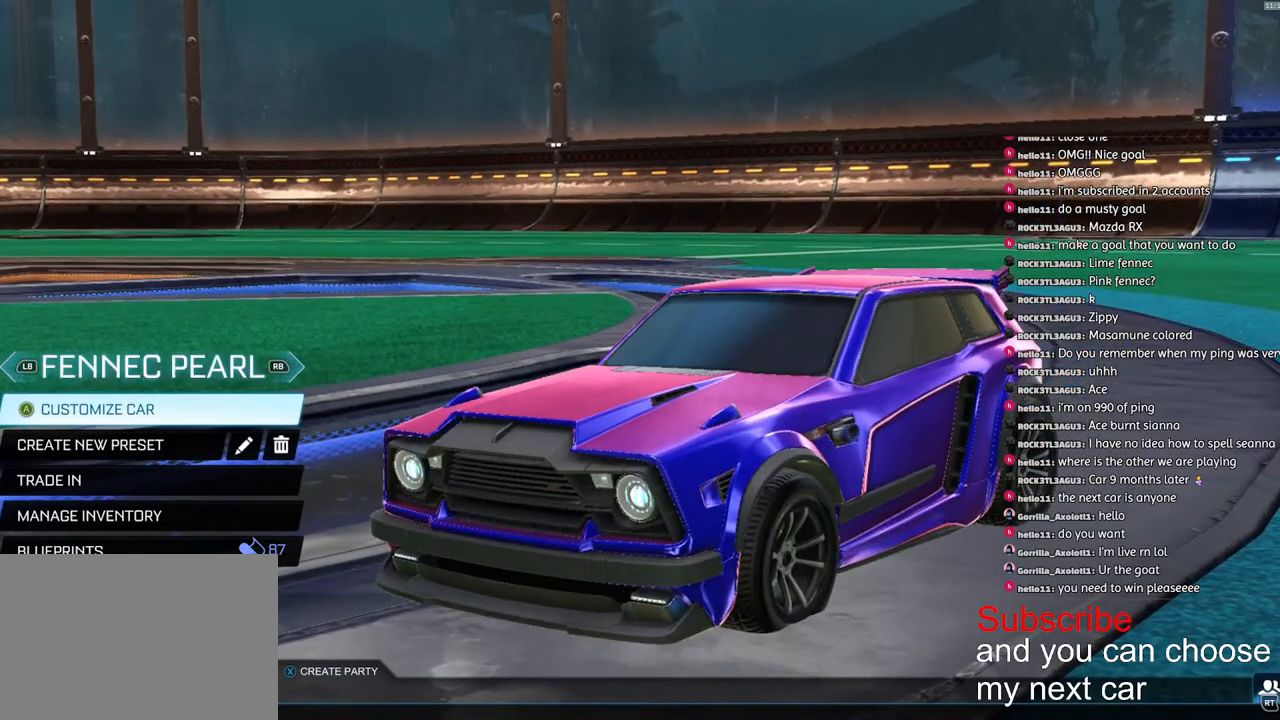
{"buttons": ["R1"], "left_stick": "center", "right_stick": "center", "events": []}
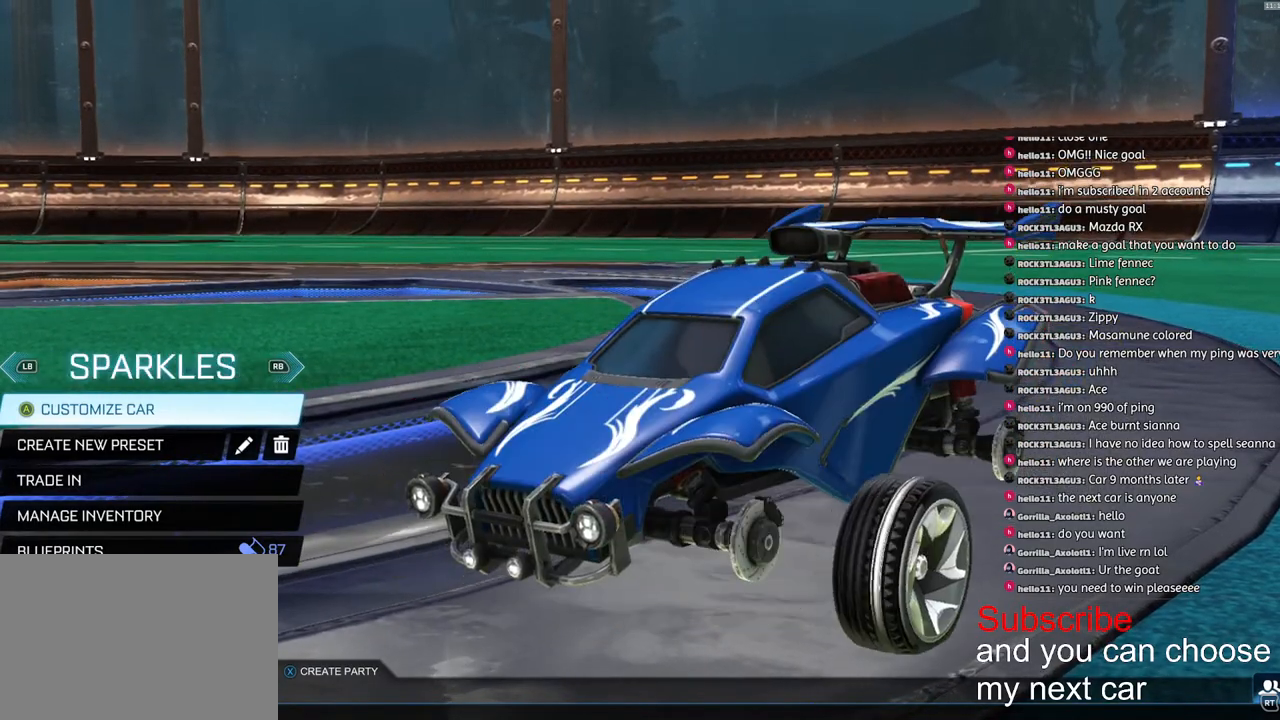
{"buttons": ["R1"], "left_stick": "center", "right_stick": "center", "events": []}
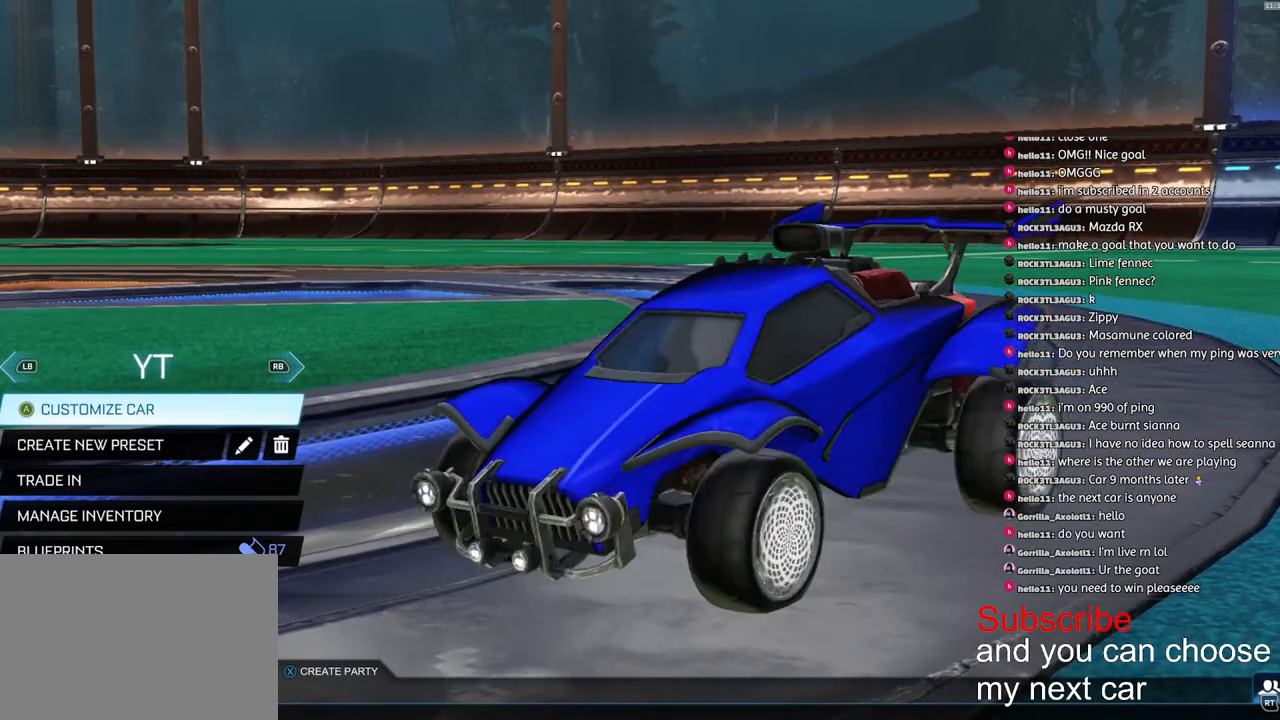
{"buttons": ["R1"], "left_stick": "center", "right_stick": "center", "events": []}
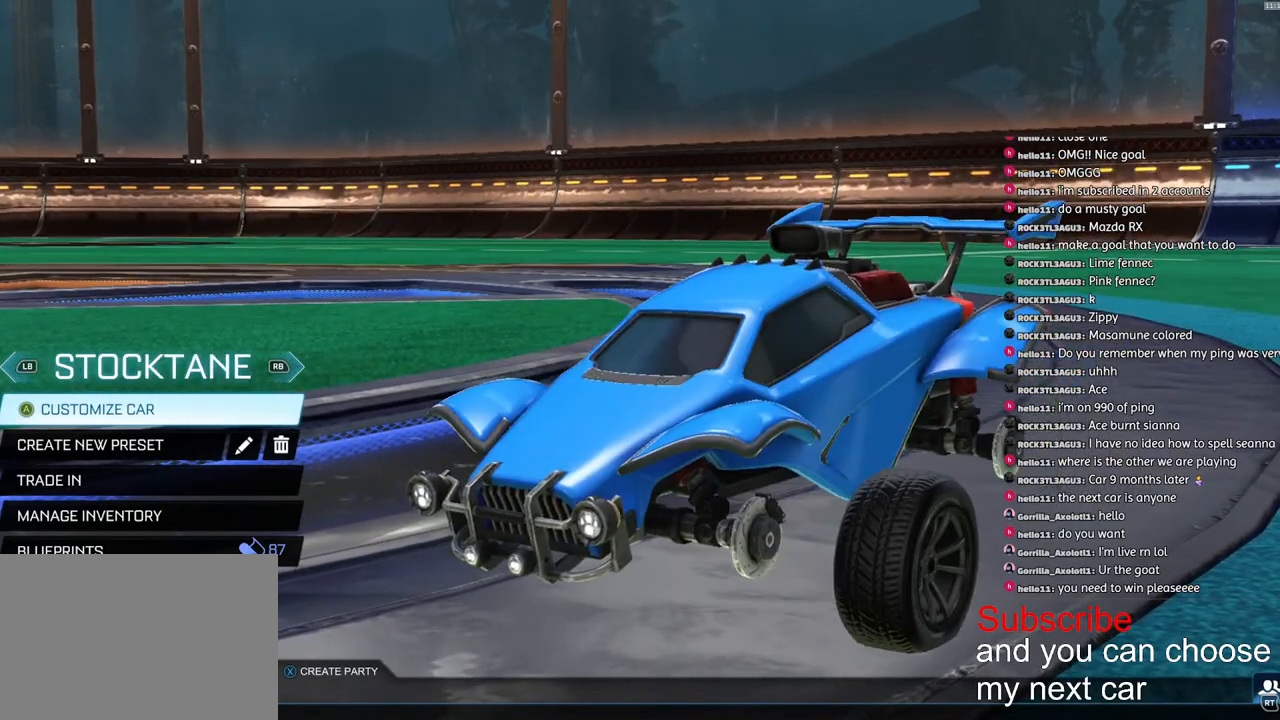
{"buttons": ["R1"], "left_stick": "center", "right_stick": "center", "events": []}
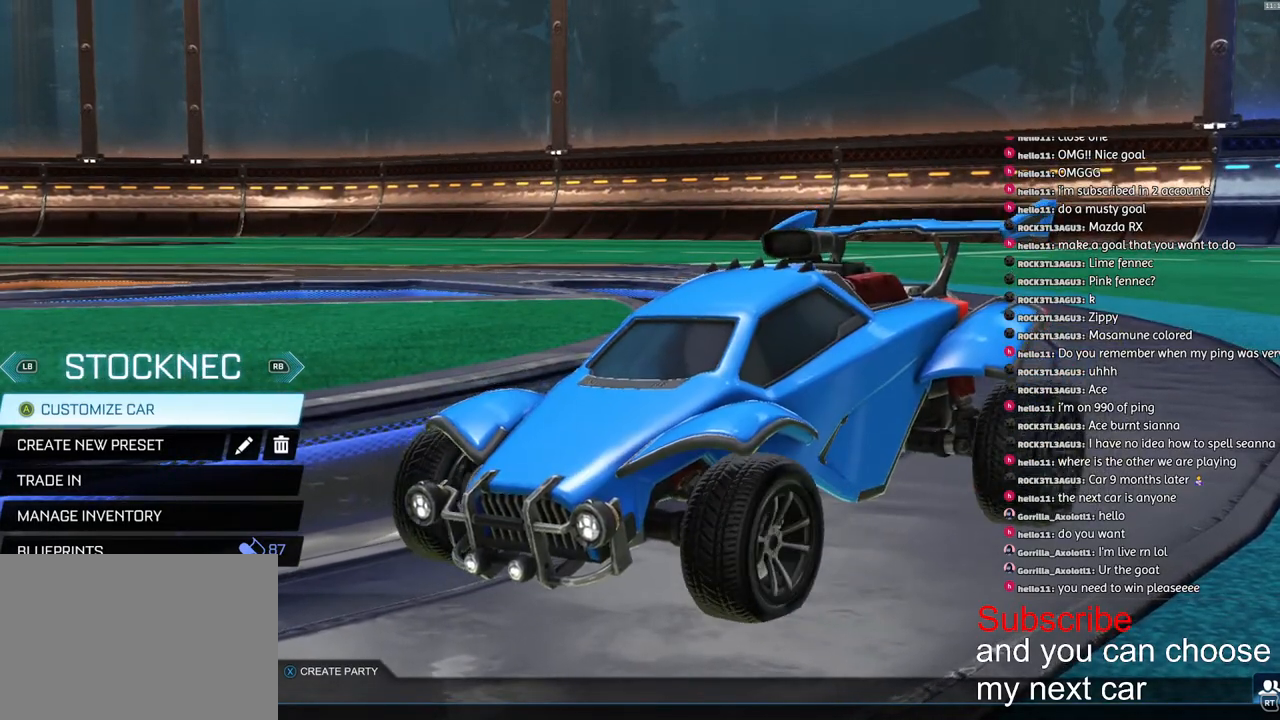
{"buttons": ["R1"], "left_stick": "center", "right_stick": "center", "events": []}
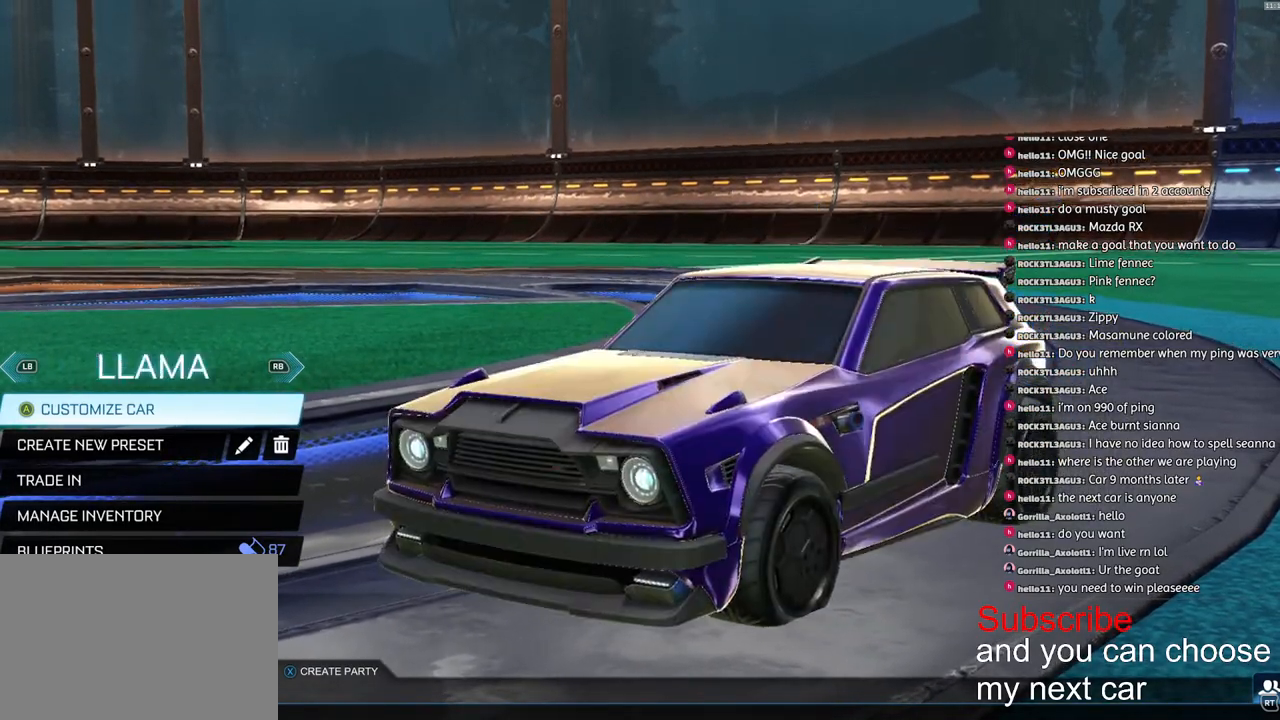
{"buttons": ["R1"], "left_stick": "center", "right_stick": "center", "events": []}
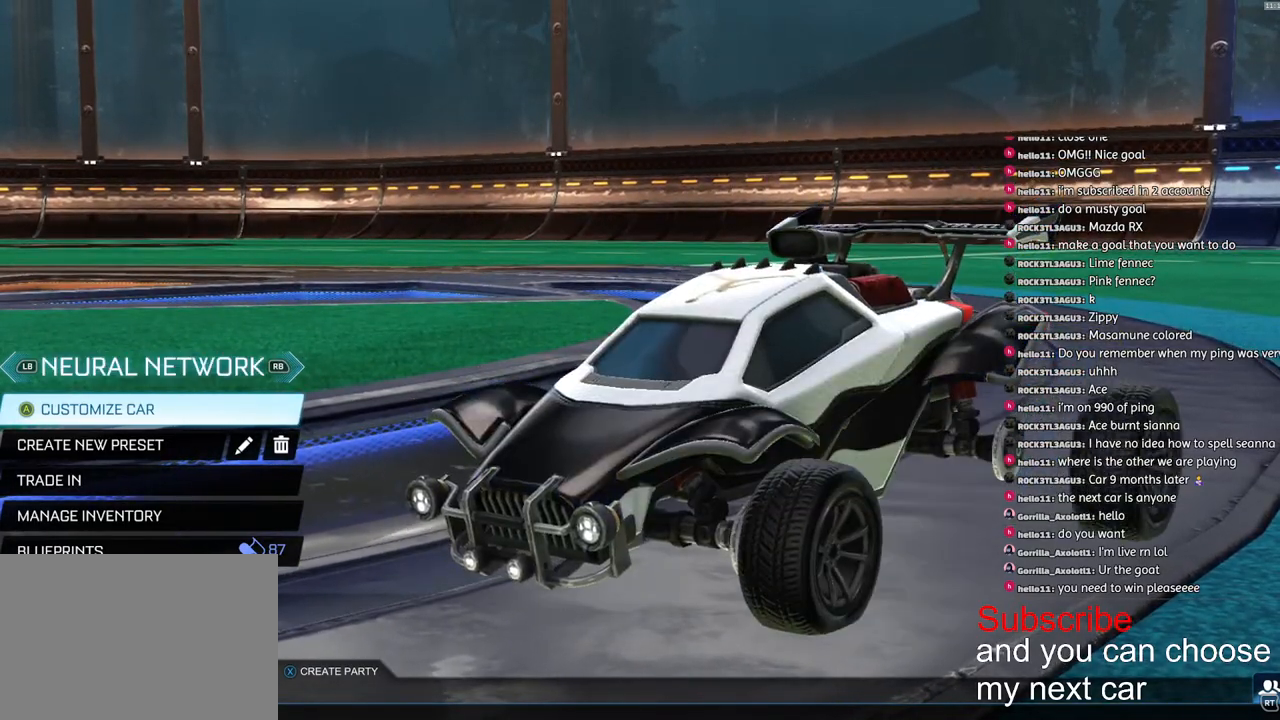
{"buttons": ["R1"], "left_stick": "center", "right_stick": "center", "events": []}
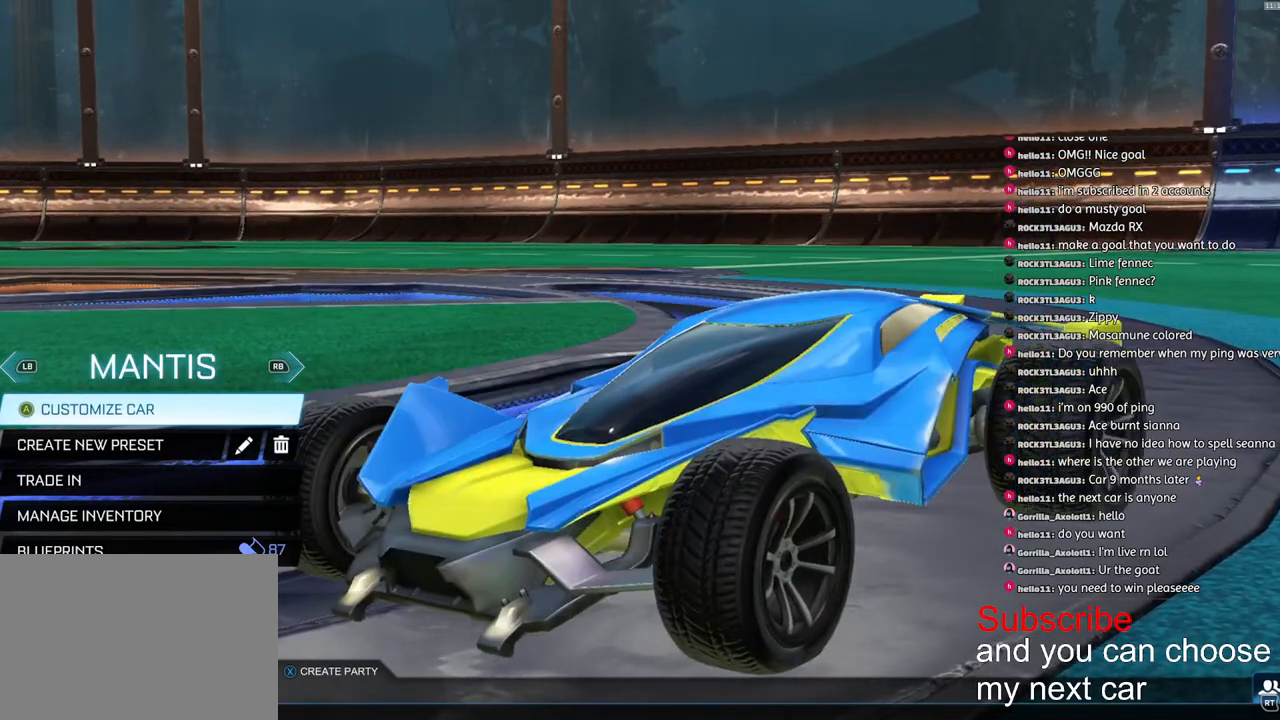
{"buttons": ["R1"], "left_stick": "center", "right_stick": "center", "events": []}
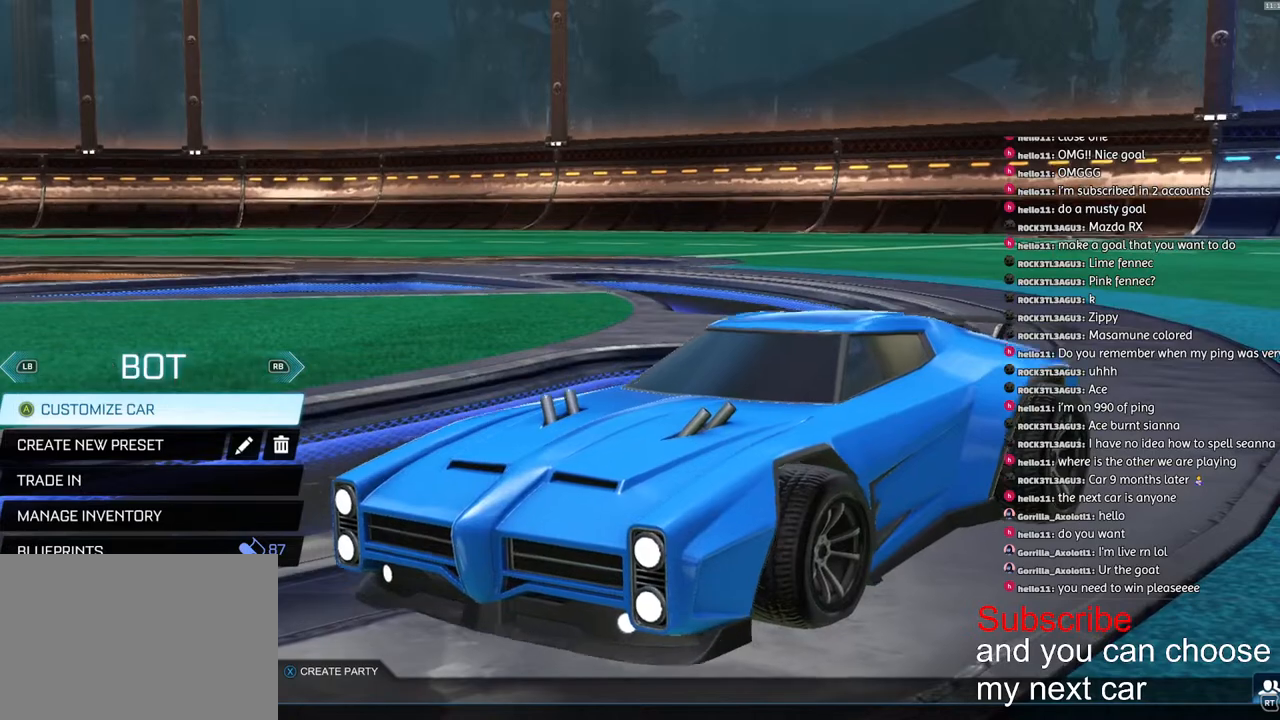
{"buttons": [], "left_stick": "center", "right_stick": "center", "events": [[350, "R1", "up"]]}
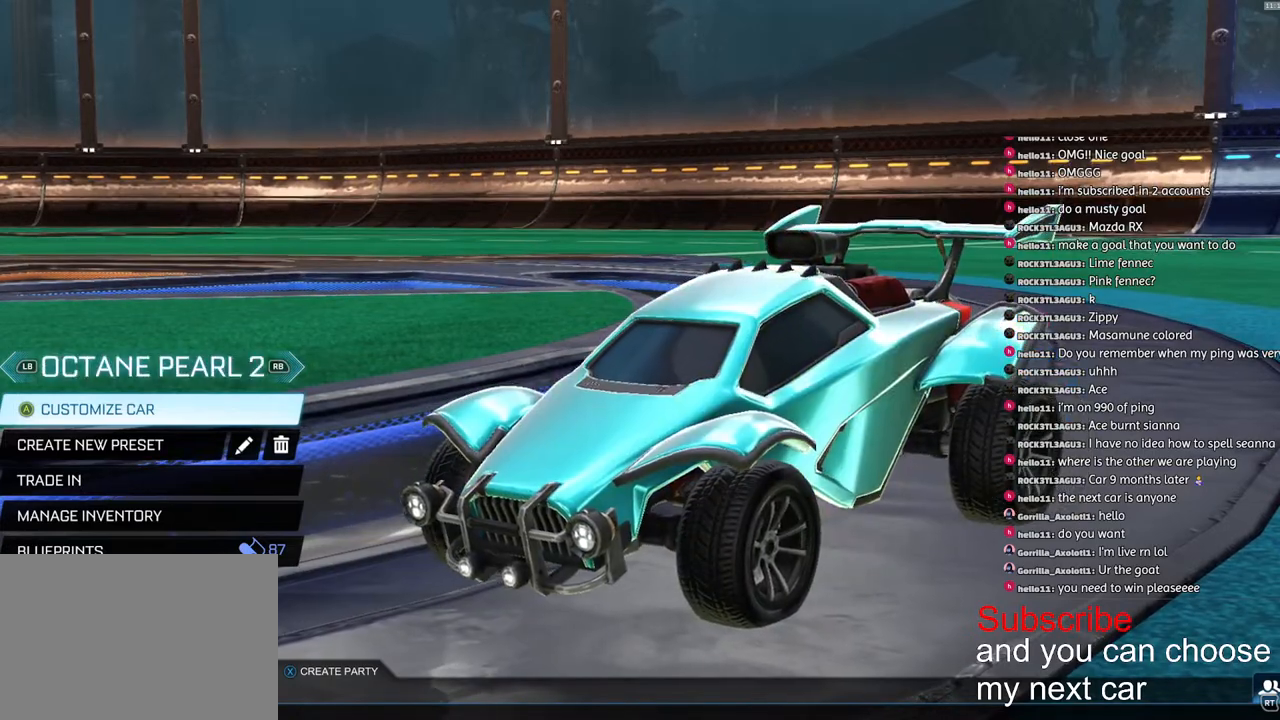
{"buttons": [], "left_stick": "center", "right_stick": "center", "events": [[133, "R1", "down"], [217, "R1", "up"], [333, "R1", "down"], [400, "R1", "up"]]}
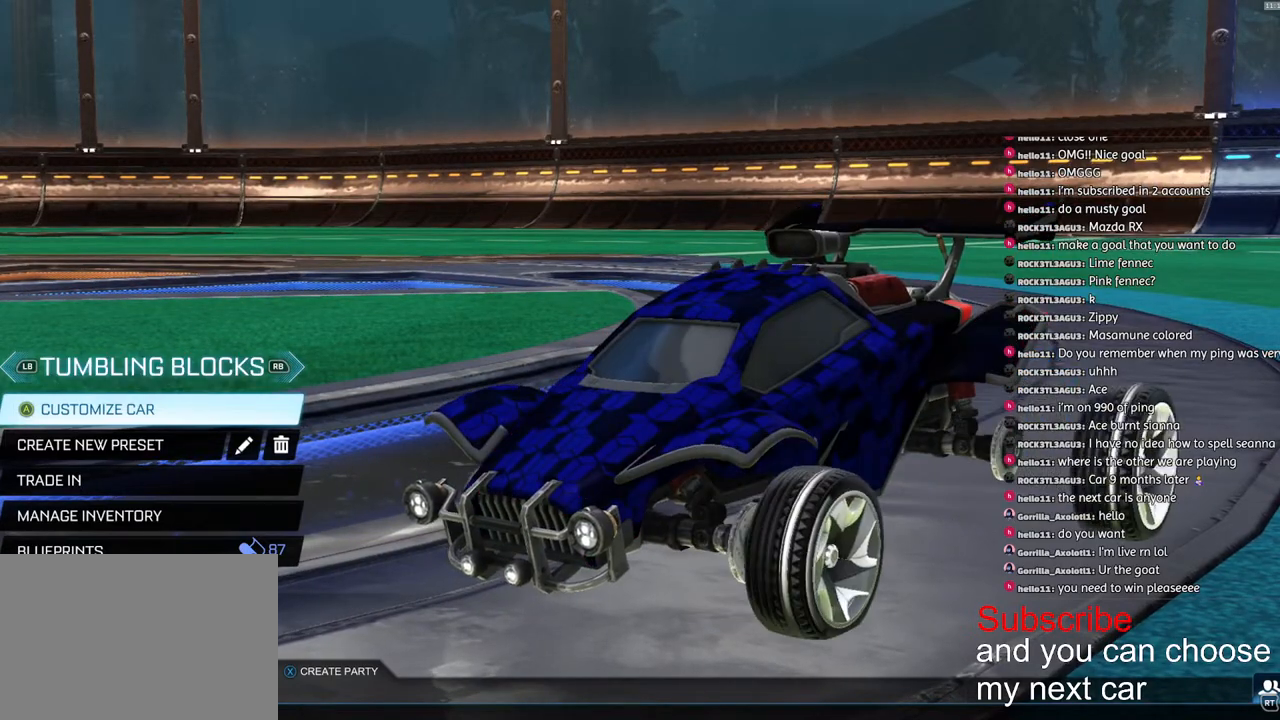
{"buttons": ["R1"], "left_stick": "center", "right_stick": "center", "events": [[17, "R1", "down"], [100, "R1", "up"], [183, "R1", "down"], [283, "R1", "up"], [433, "R1", "down"]]}
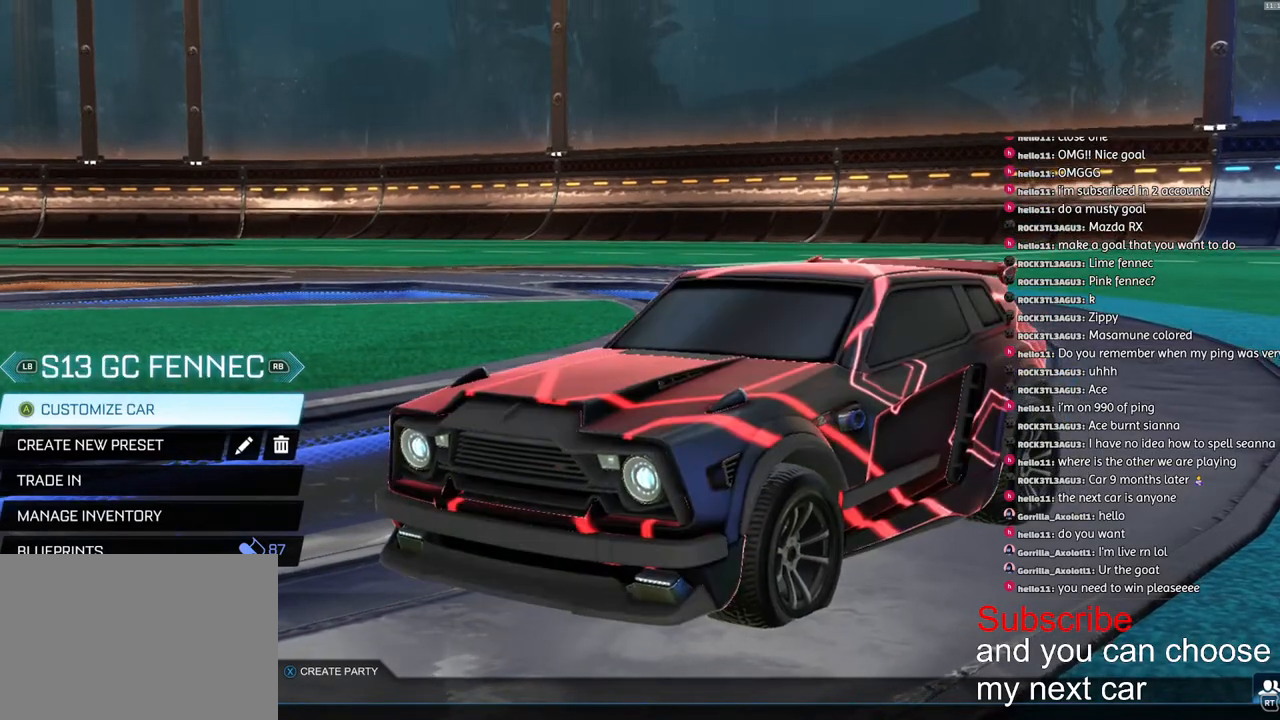
{"buttons": [], "left_stick": "center", "right_stick": "center", "events": [[33, "R1", "up"], [200, "R1", "down"], [317, "R1", "up"]]}
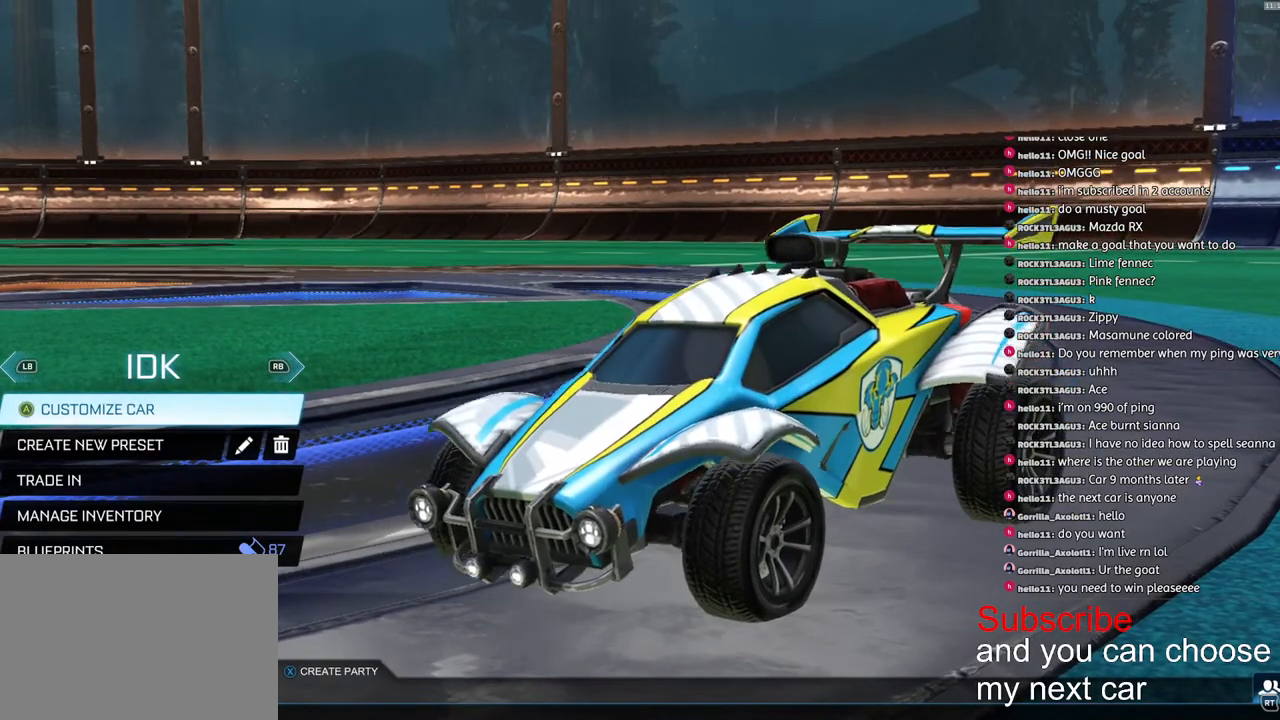
{"buttons": [], "left_stick": "center", "right_stick": "center", "events": [[17, "left_stick", "down"], [183, "left_stick", "right"], [267, "R1", "down"], [283, "left_stick", "center"], [350, "R1", "up"], [417, "R1", "down"], [500, "R1", "up"]]}
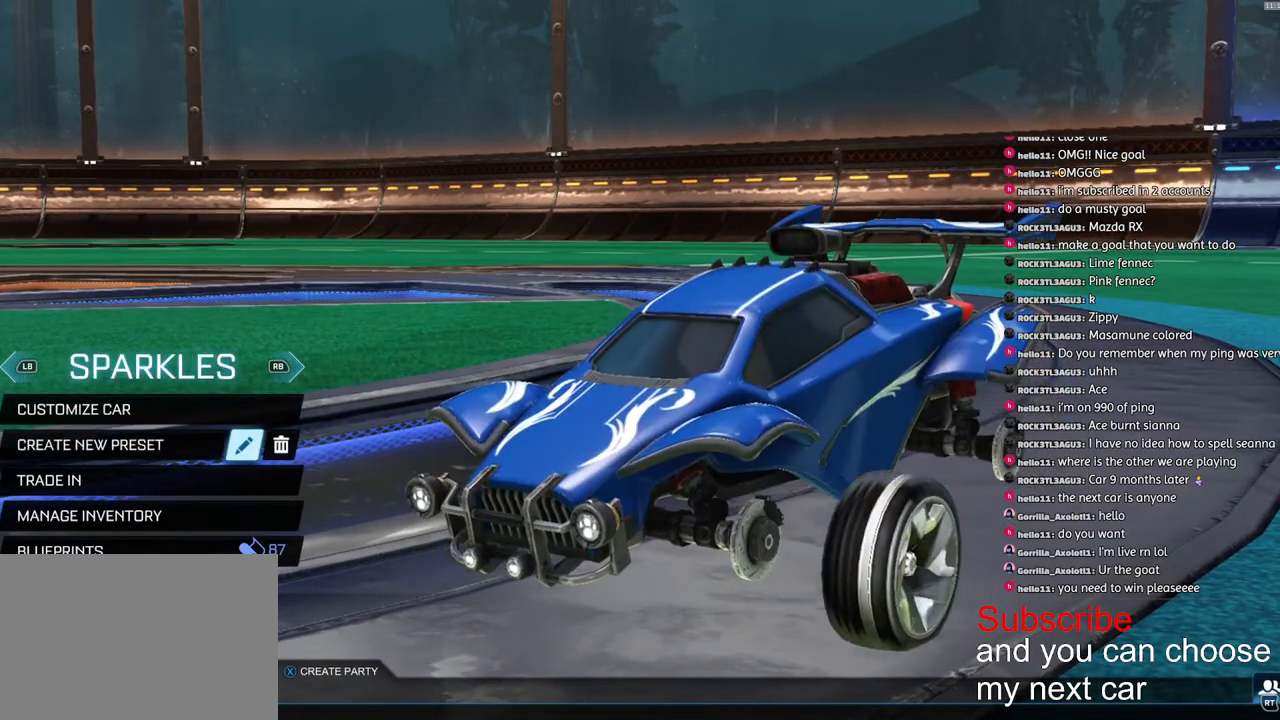
{"buttons": ["R1"], "left_stick": "center", "right_stick": "center", "events": [[200, "R1", "down"], [300, "R1", "up"], [433, "R1", "down"]]}
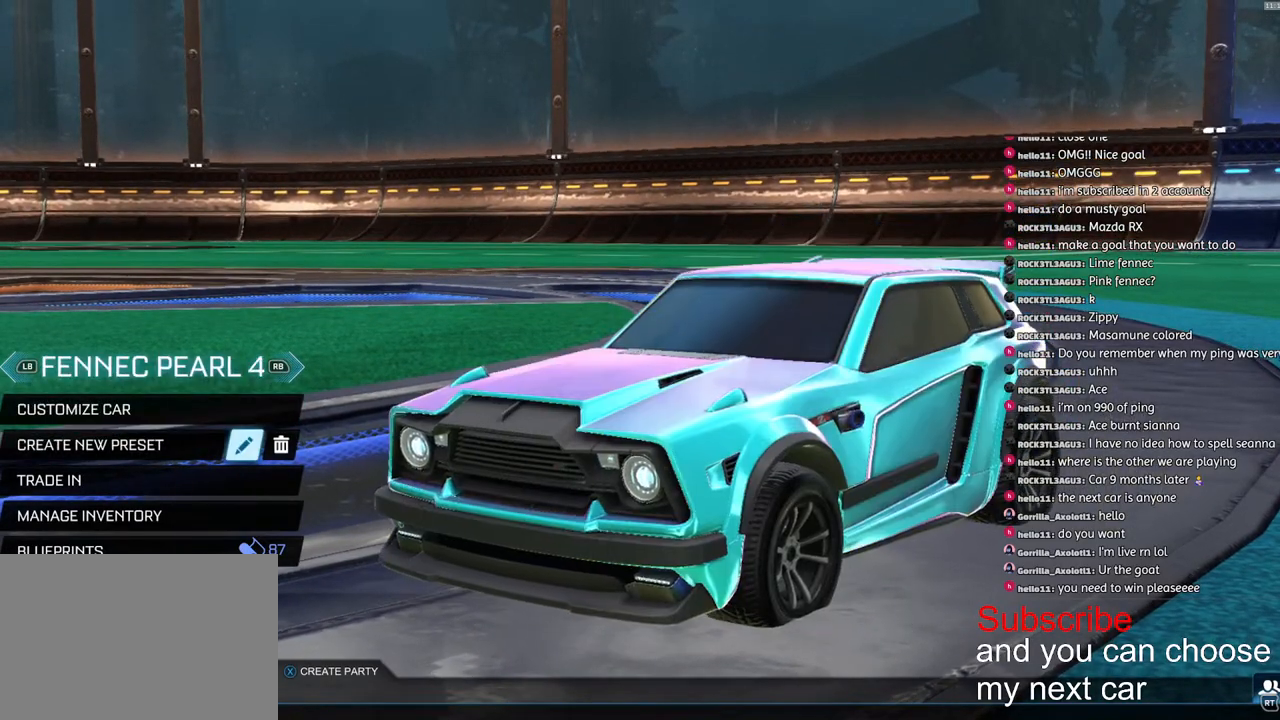
{"buttons": [], "left_stick": "center", "right_stick": "center", "events": [[17, "R1", "up"], [217, "R1", "down"], [300, "R1", "up"]]}
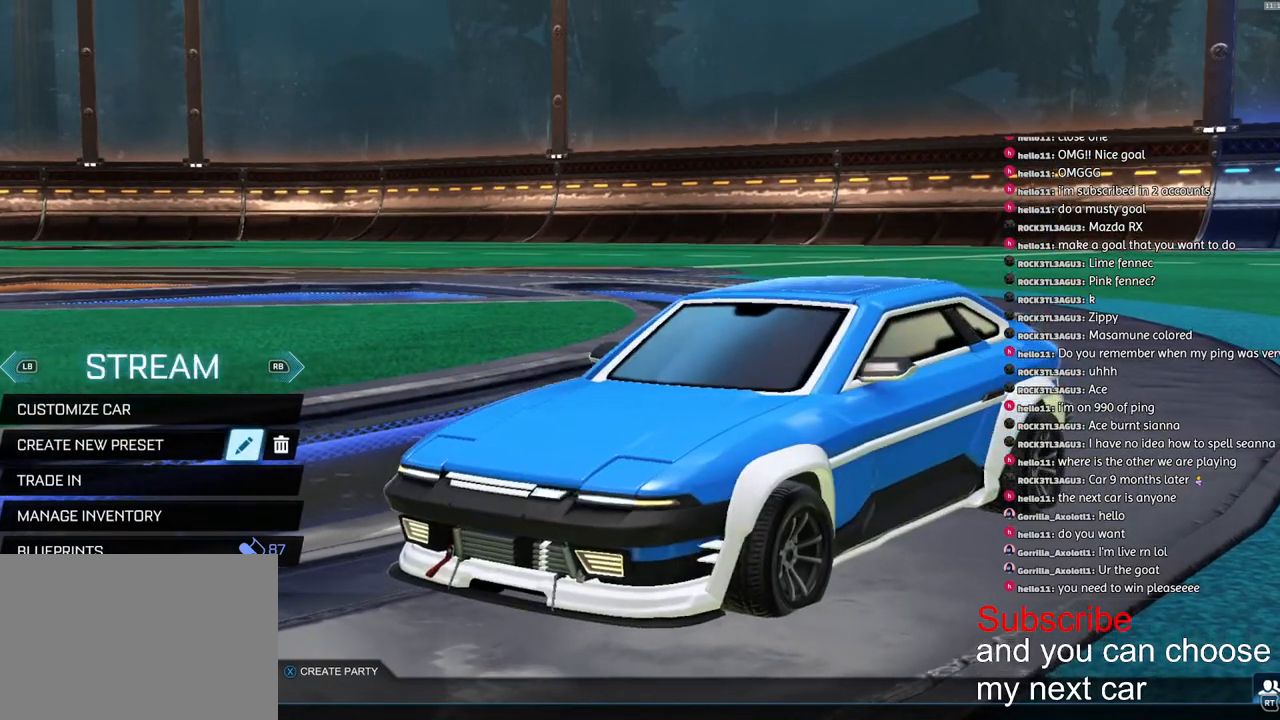
{"buttons": [], "left_stick": "center", "right_stick": "center", "events": [[67, "left_stick", "right"], [150, "left_stick", "center"], [217, "CROSS", "down"], [267, "CROSS", "up"], [300, "left_stick", "left"], [383, "CROSS", "down"], [400, "left_stick", "center"], [433, "CROSS", "up"]]}